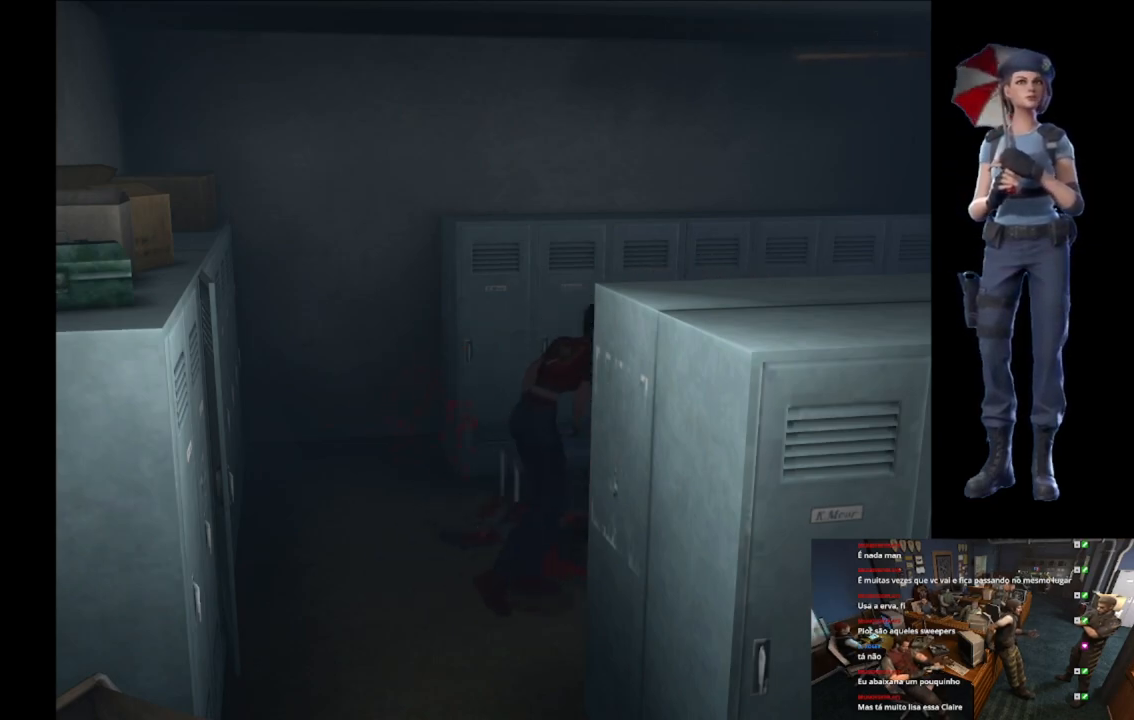
Gameplay with a controller (Xbox layout); each line is a JSON object with the inputs held at the frame after it. "button_events" lists button changes between this image and that frame as [ms after this image, input, new state], when the widget could be followed in between (sticks are given only as held states).
{"buttons": ["X"], "left_stick": "up-right", "right_stick": "center", "button_events": [[84, "R2", "up"], [100, "A", "up"], [250, "X", "down"]]}
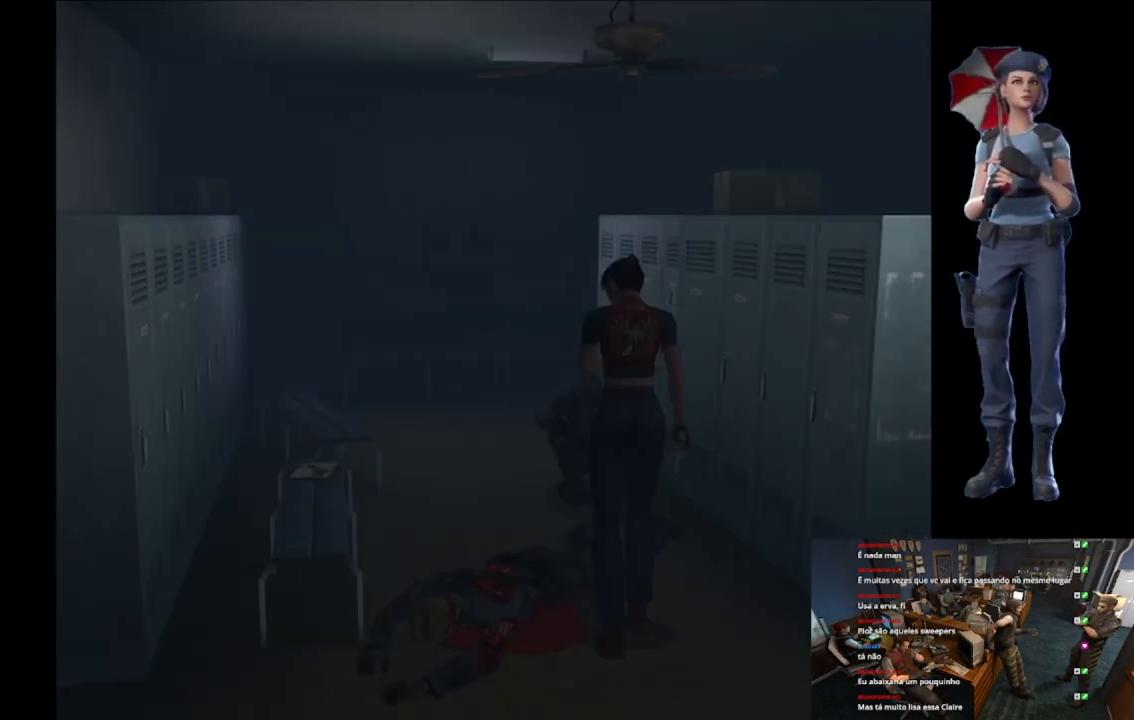
{"buttons": [], "left_stick": "center", "right_stick": "center", "button_events": [[33, "X", "up"], [83, "Y", "down"], [417, "Y", "up"]]}
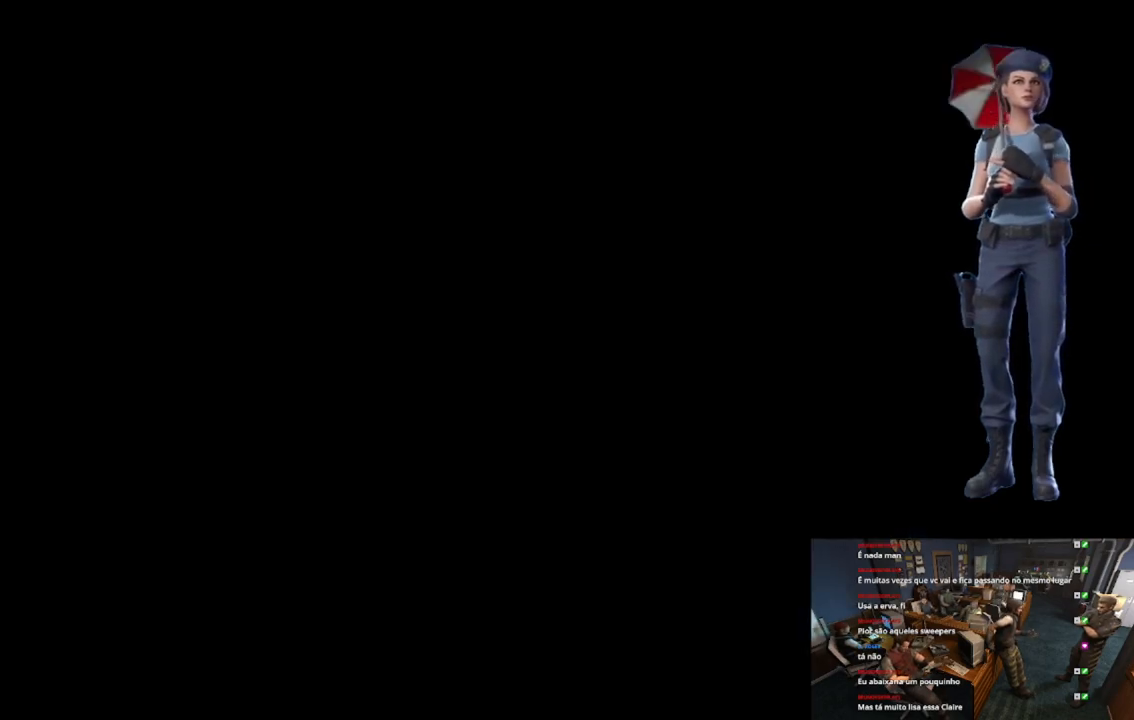
{"buttons": [], "left_stick": "center", "right_stick": "center", "button_events": []}
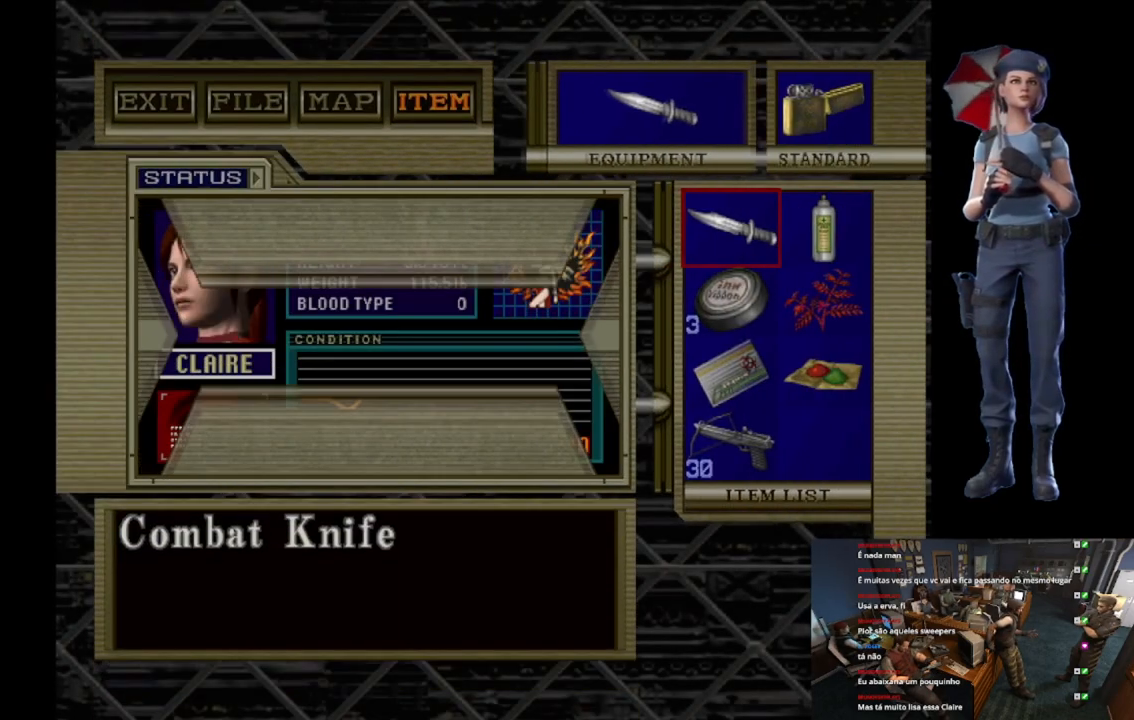
{"buttons": [], "left_stick": "center", "right_stick": "center", "button_events": [[300, "DPAD_DOWN", "down"], [417, "DPAD_DOWN", "up"]]}
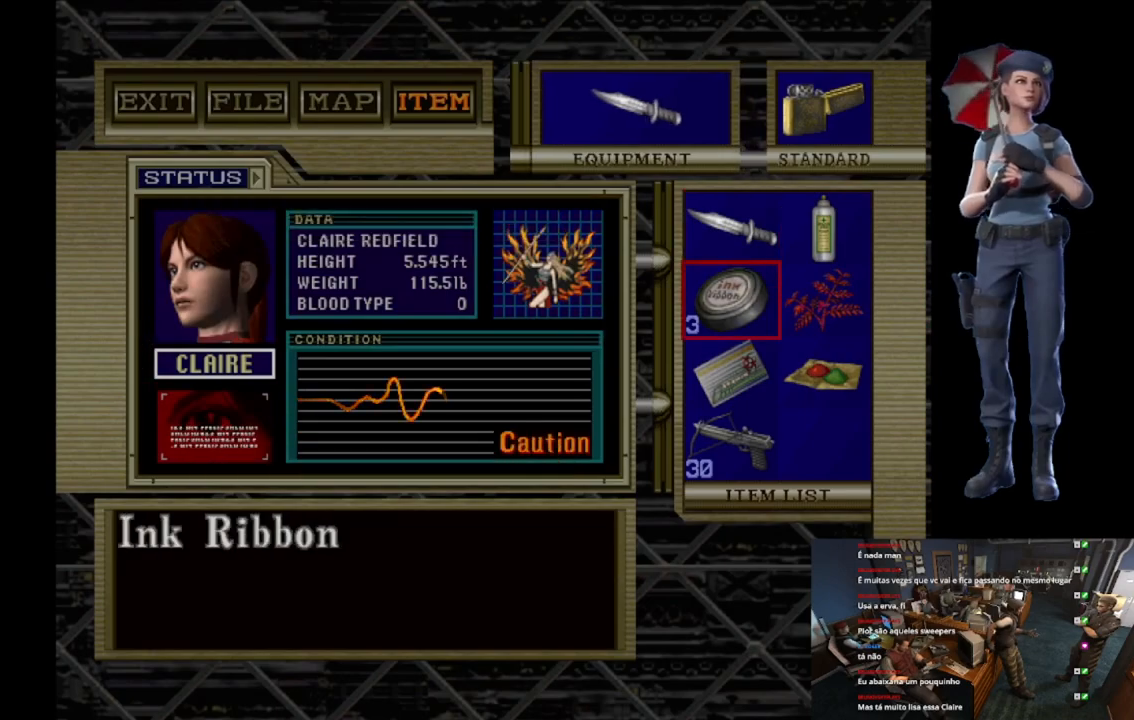
{"buttons": ["A"], "left_stick": "center", "right_stick": "center", "button_events": [[117, "DPAD_UP", "down"], [200, "DPAD_UP", "up"], [300, "DPAD_RIGHT", "down"], [401, "DPAD_RIGHT", "up"], [434, "A", "down"]]}
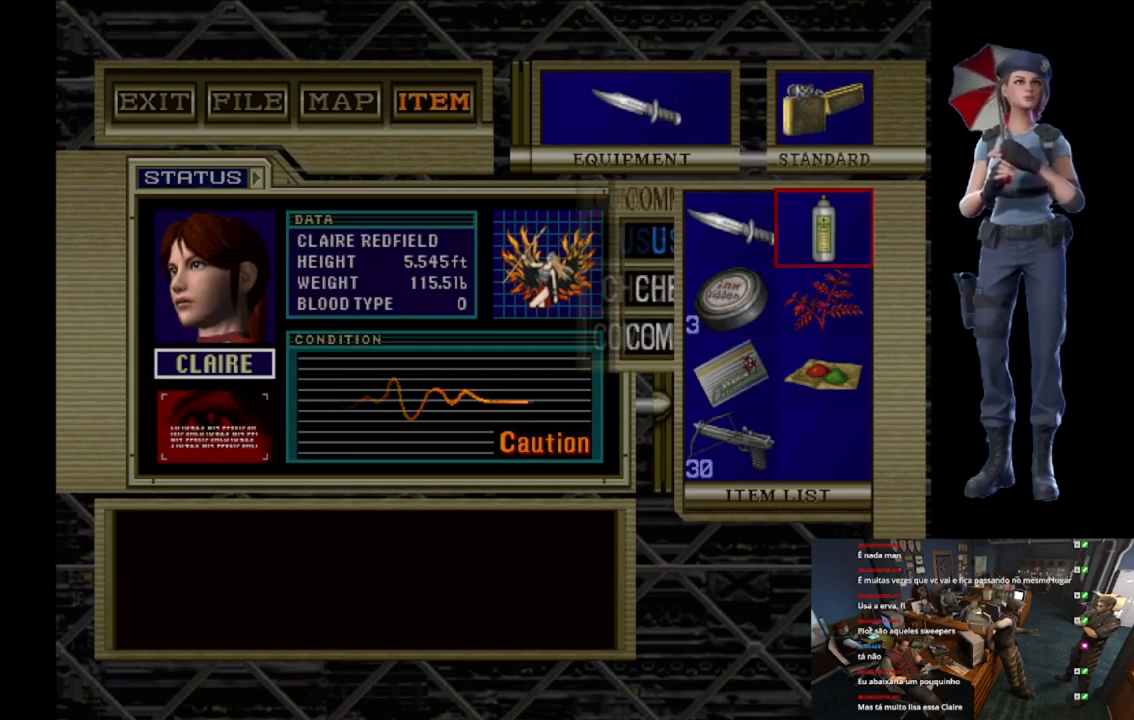
{"buttons": [], "left_stick": "center", "right_stick": "center", "button_events": [[33, "A", "up"], [116, "A", "down"], [267, "A", "up"], [417, "Y", "down"], [500, "Y", "up"]]}
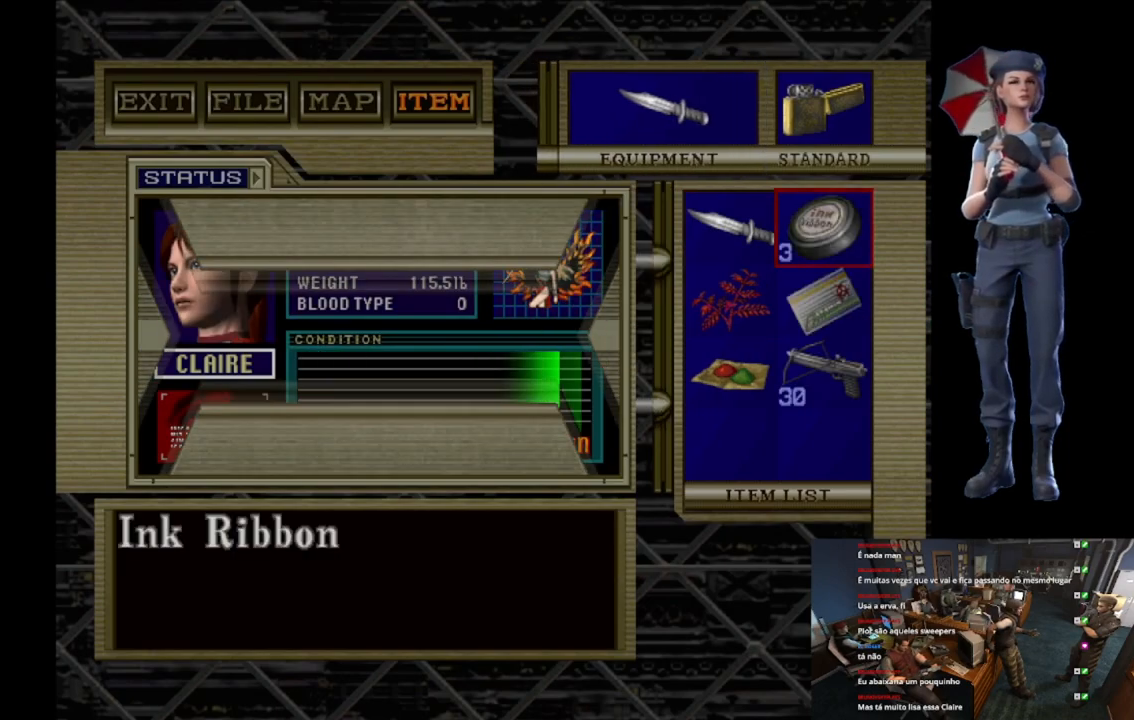
{"buttons": [], "left_stick": "up-left", "right_stick": "center", "button_events": [[67, "Y", "down"], [234, "Y", "up"]]}
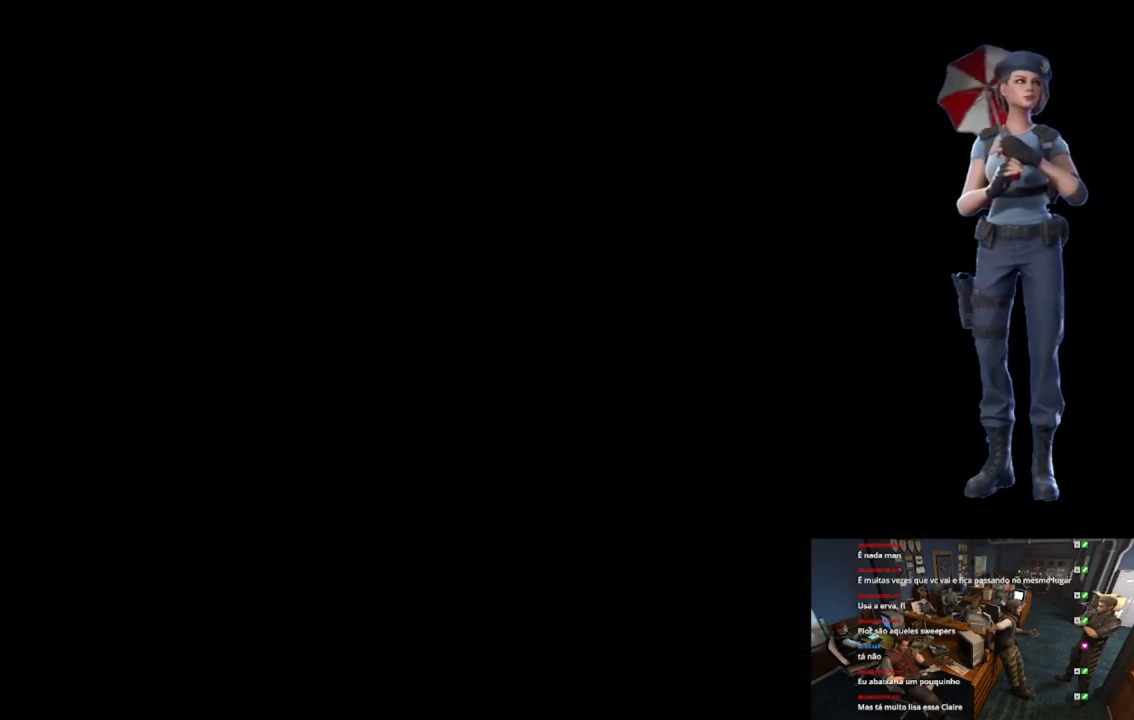
{"buttons": ["X"], "left_stick": "up", "right_stick": "center", "button_events": [[16, "X", "down"]]}
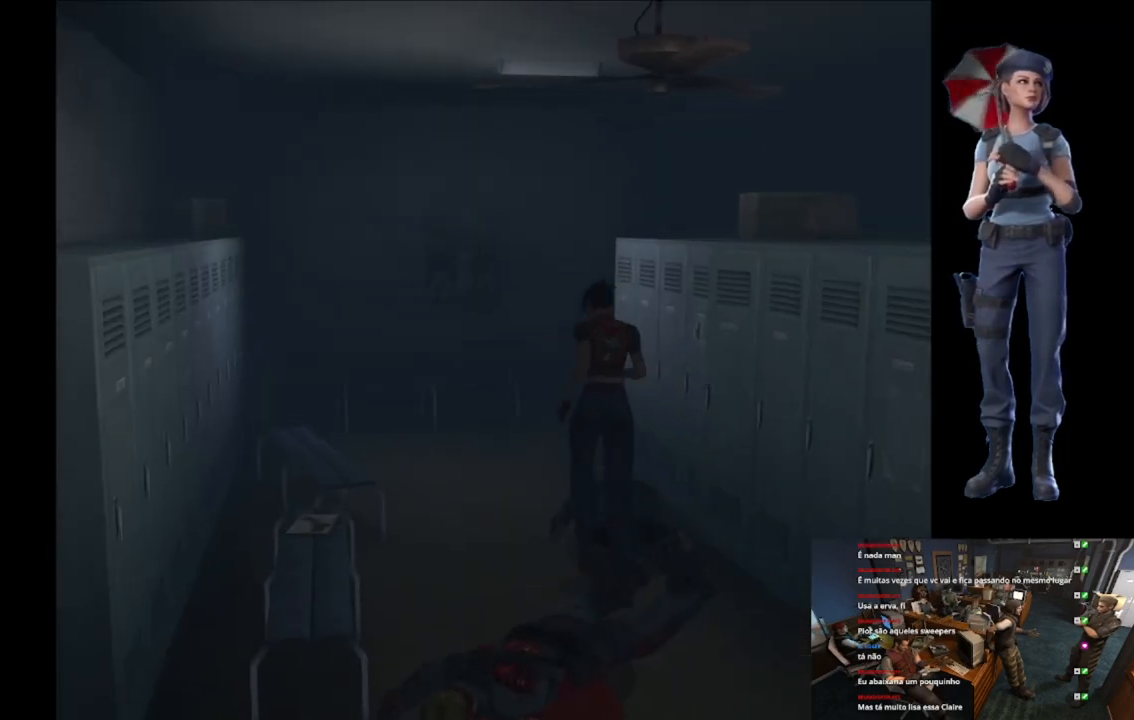
{"buttons": ["A", "R2"], "left_stick": "down", "right_stick": "center", "button_events": [[34, "X", "up"], [50, "R2", "down"], [317, "A", "down"]]}
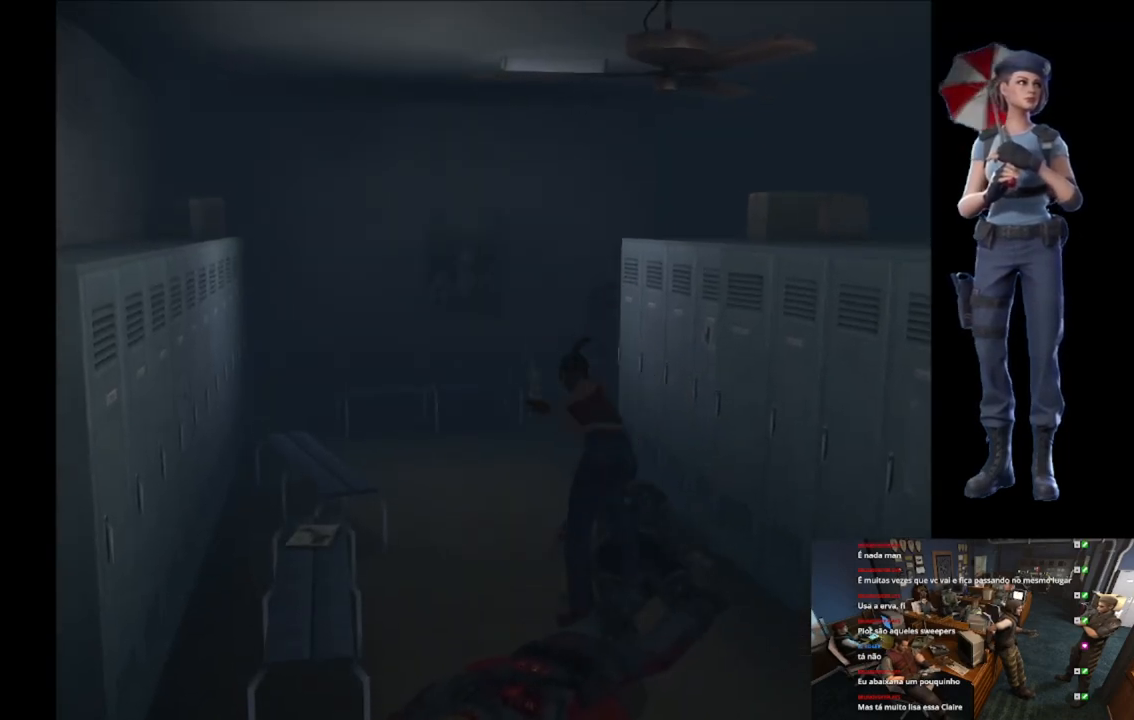
{"buttons": ["R2"], "left_stick": "down", "right_stick": "center", "button_events": [[500, "A", "up"]]}
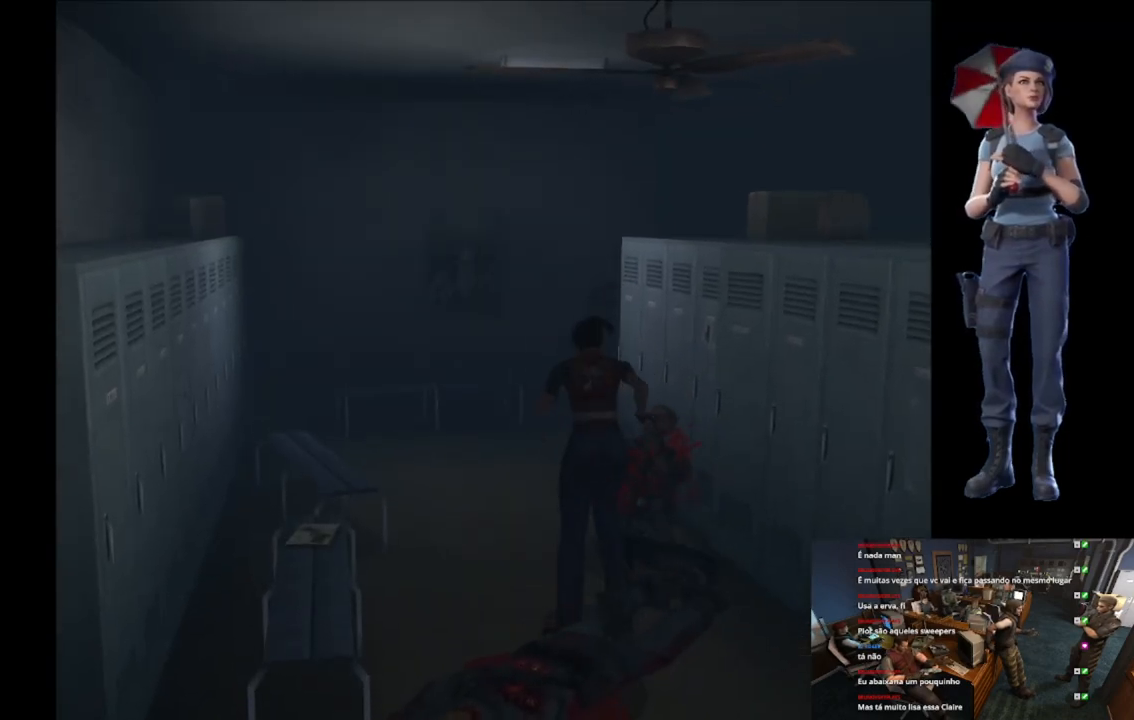
{"buttons": ["A", "R2"], "left_stick": "down-right", "right_stick": "center", "button_events": [[67, "A", "down"]]}
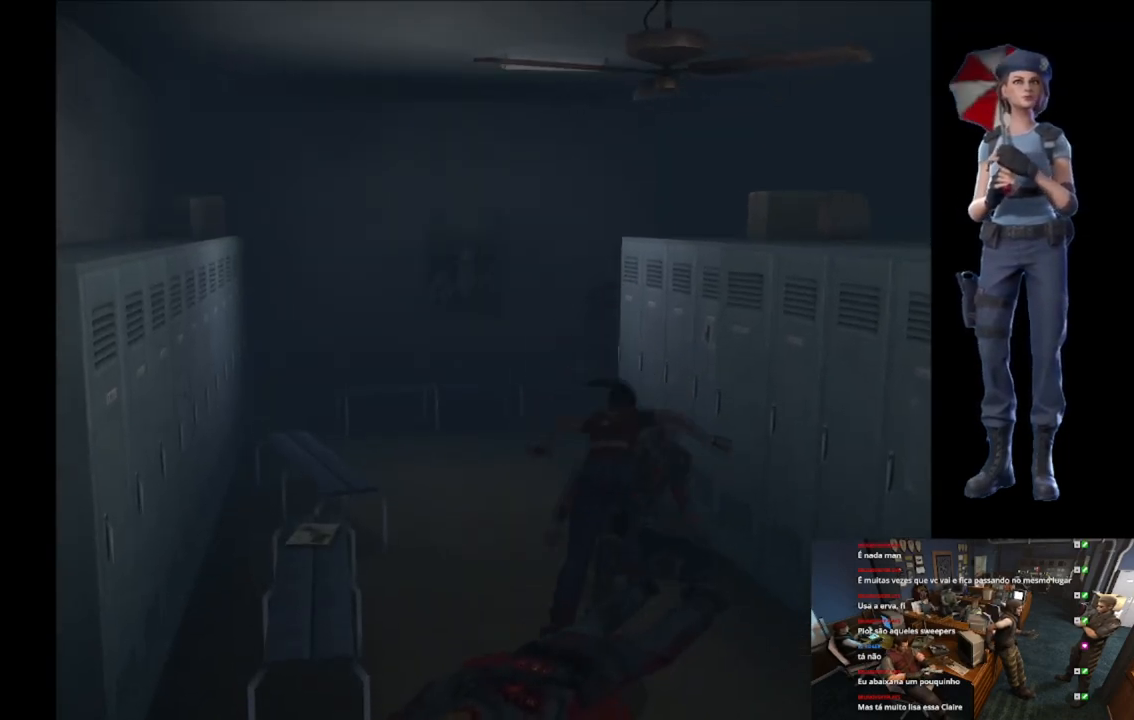
{"buttons": ["A", "R2"], "left_stick": "down", "right_stick": "center", "button_events": [[133, "A", "up"], [200, "A", "down"]]}
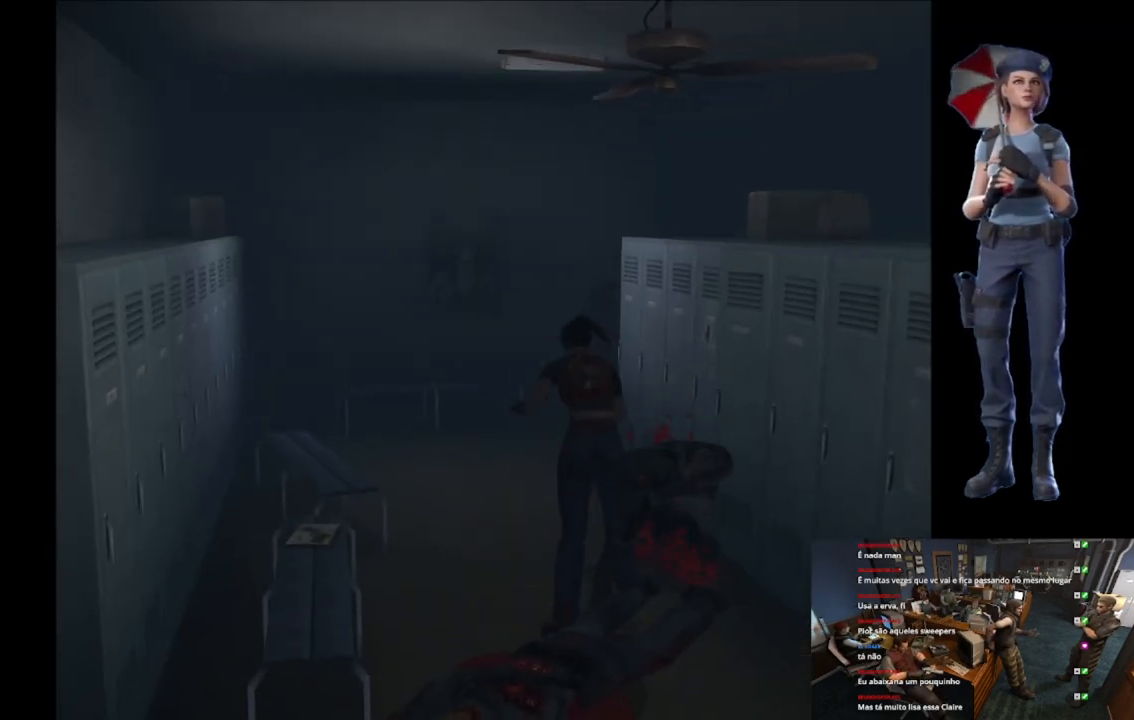
{"buttons": ["R2"], "left_stick": "down-right", "right_stick": "center", "button_events": [[467, "A", "up"]]}
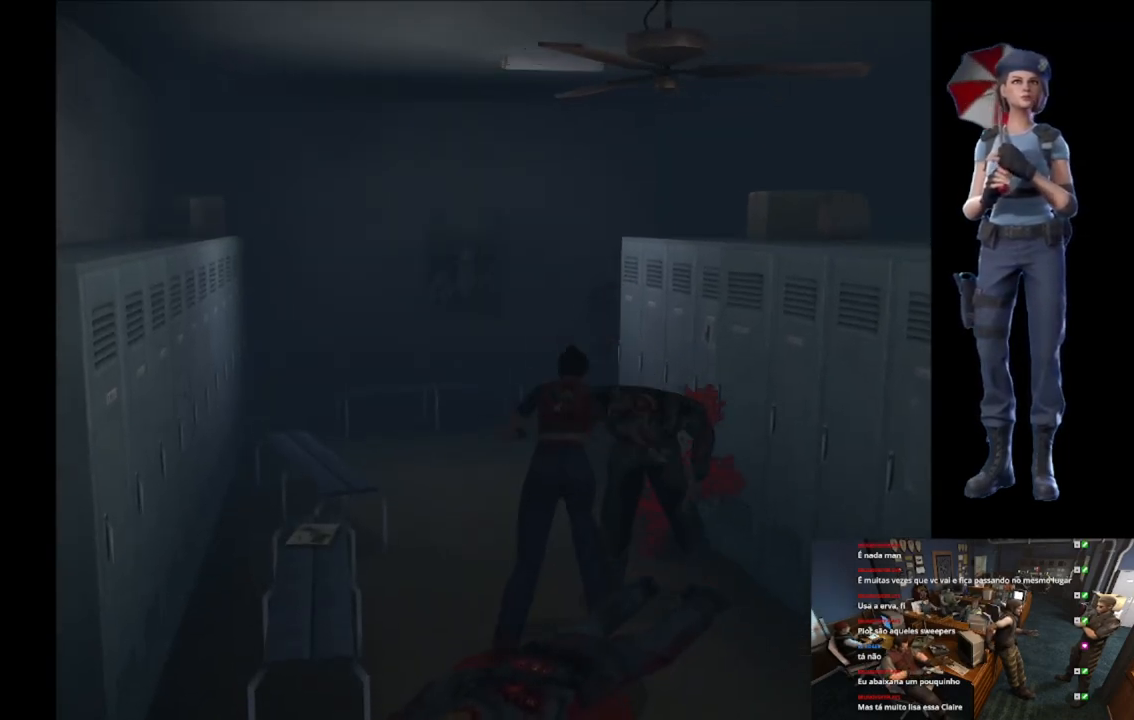
{"buttons": ["A", "R2"], "left_stick": "down", "right_stick": "center", "button_events": [[16, "A", "down"]]}
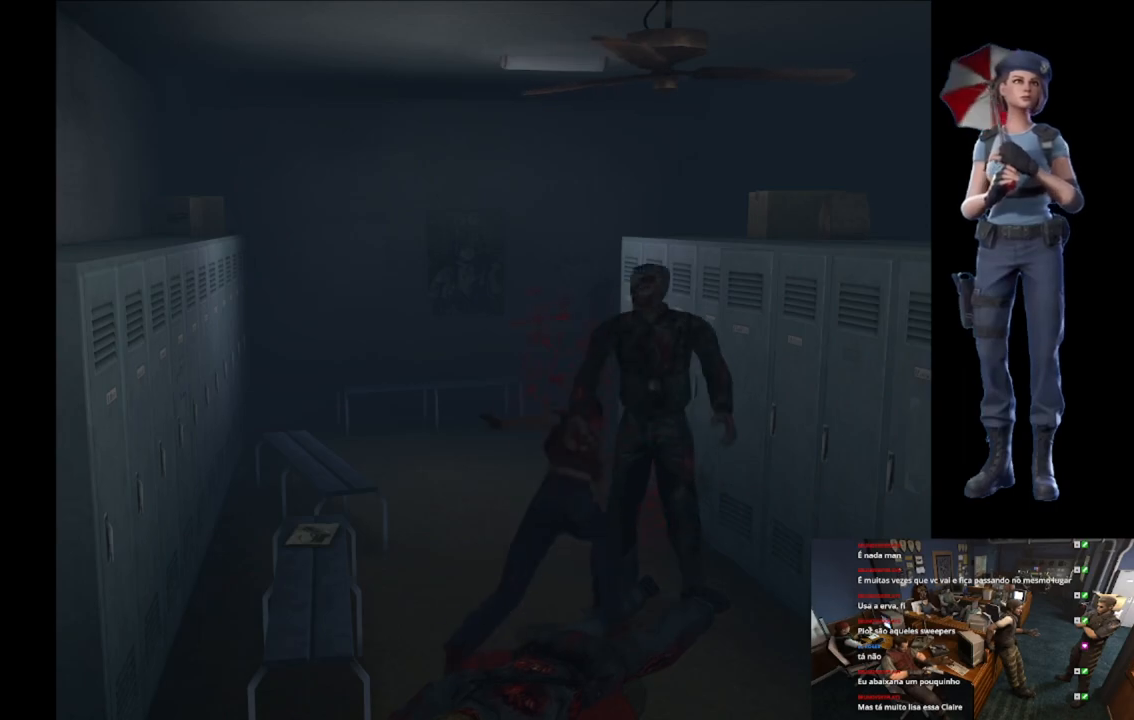
{"buttons": ["A", "R2"], "left_stick": "down-right", "right_stick": "center", "button_events": []}
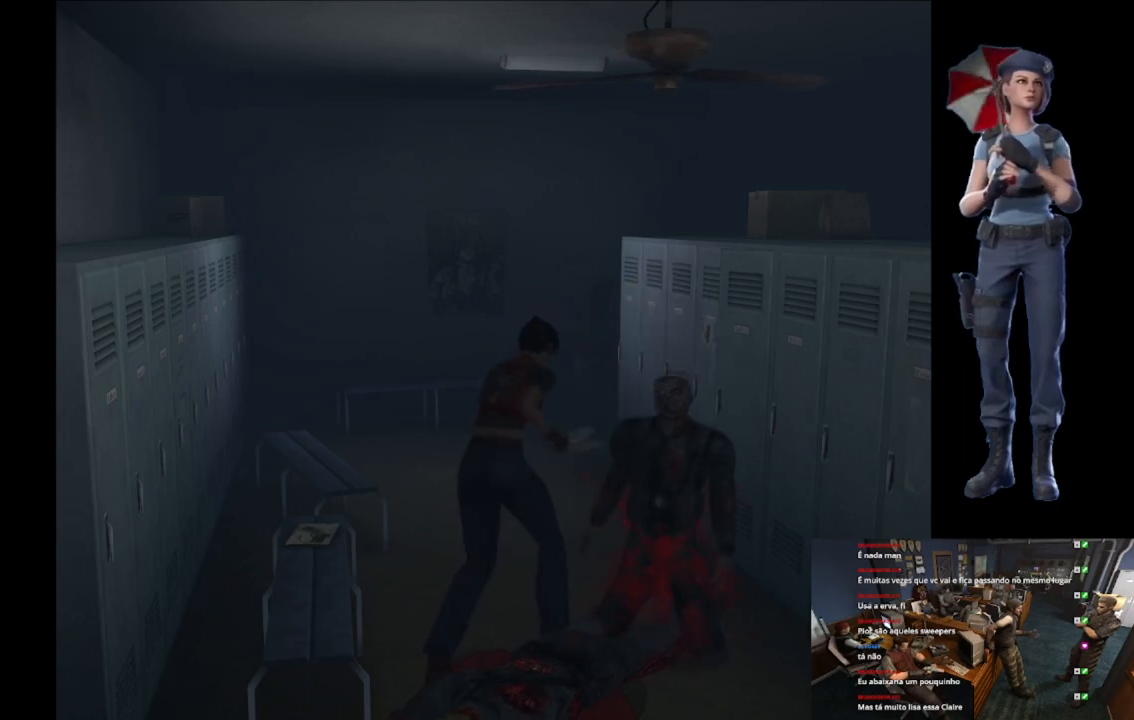
{"buttons": ["A", "R2"], "left_stick": "down-right", "right_stick": "center", "button_events": []}
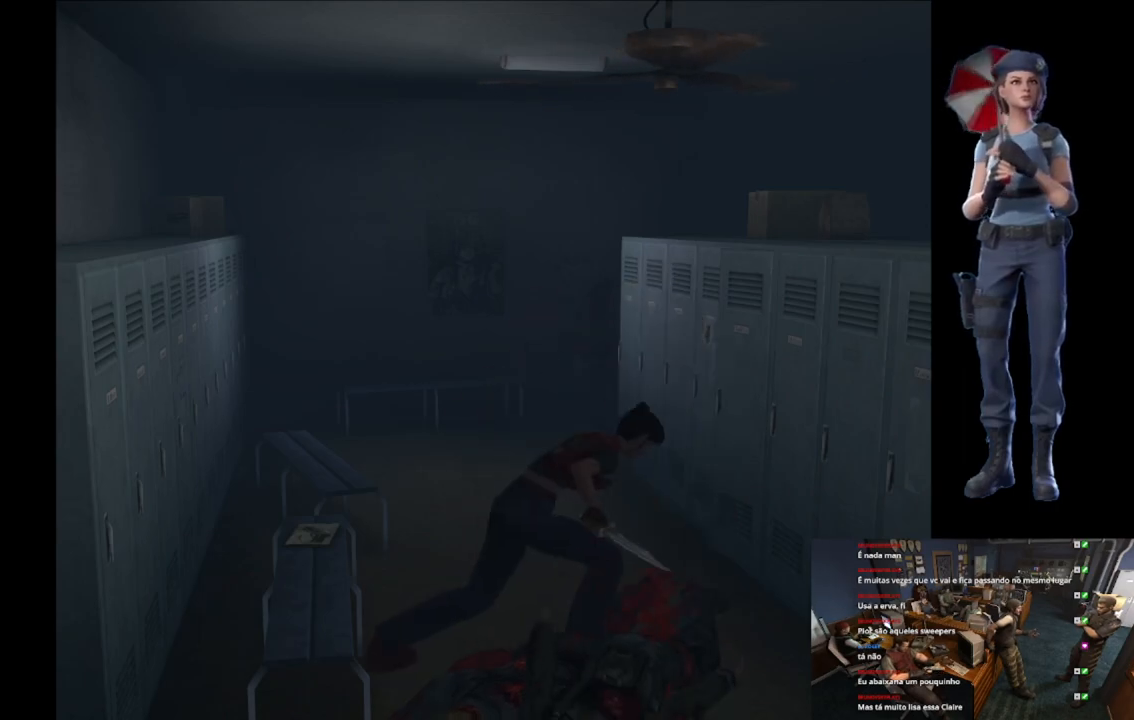
{"buttons": [], "left_stick": "up-left", "right_stick": "center", "button_events": [[200, "A", "up"], [317, "R2", "up"]]}
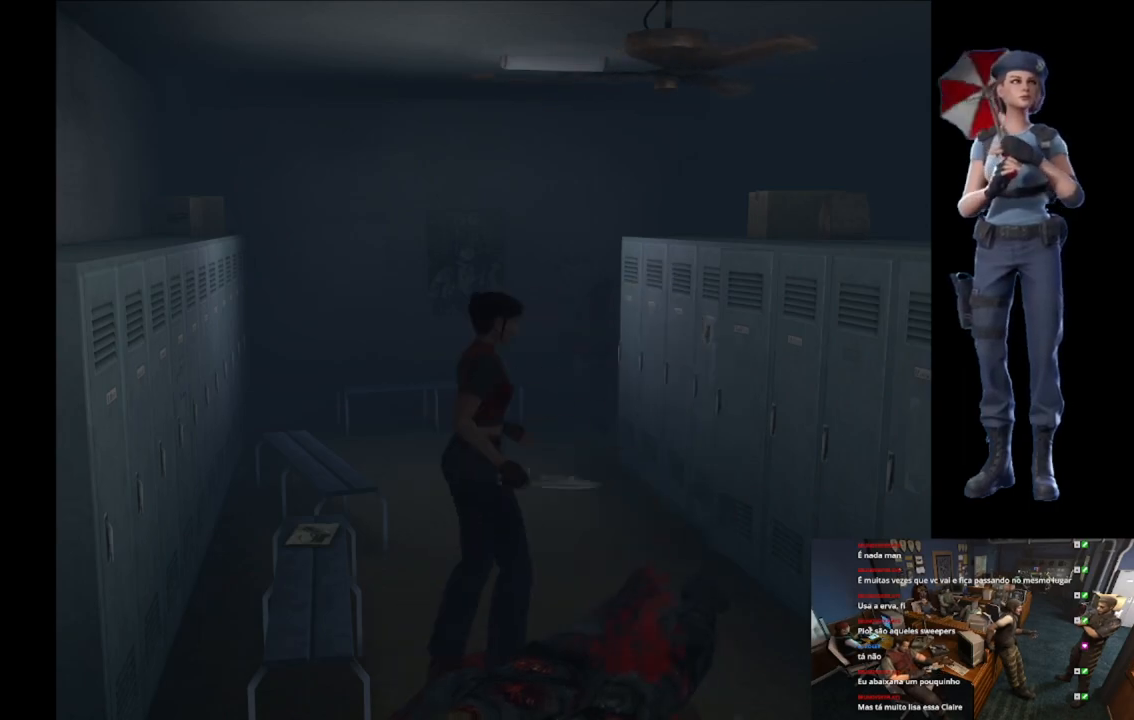
{"buttons": ["X"], "left_stick": "up-left", "right_stick": "center", "button_events": [[50, "X", "down"]]}
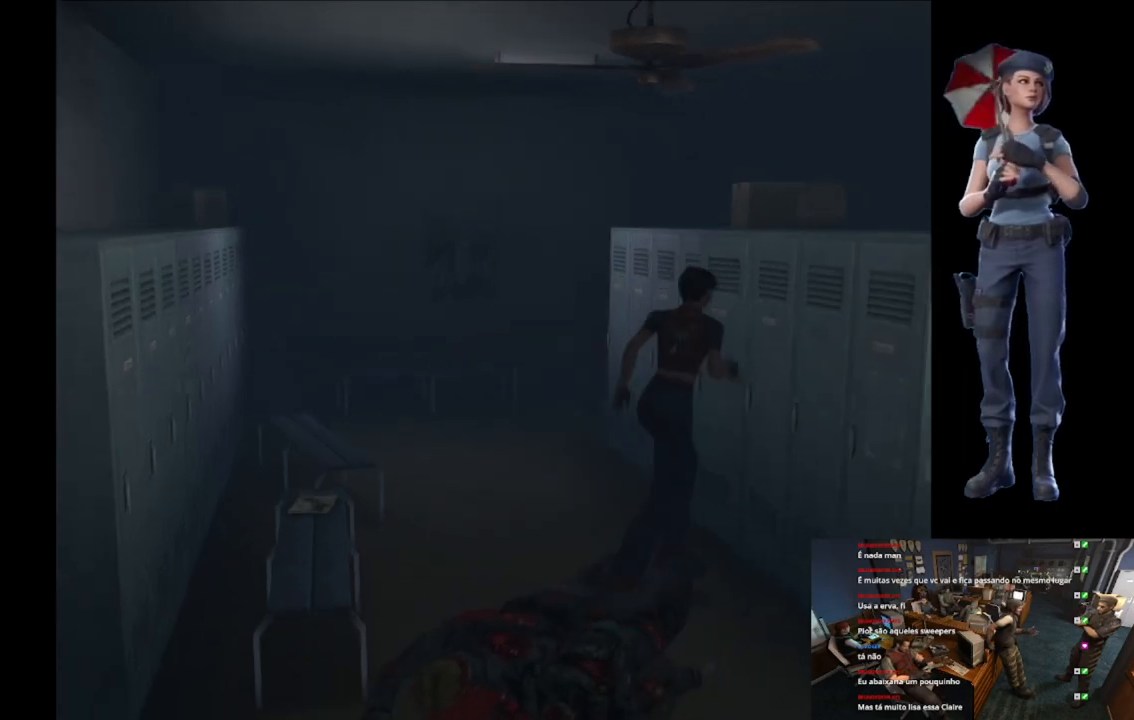
{"buttons": ["A", "X"], "left_stick": "center", "right_stick": "center", "button_events": [[167, "A", "down"]]}
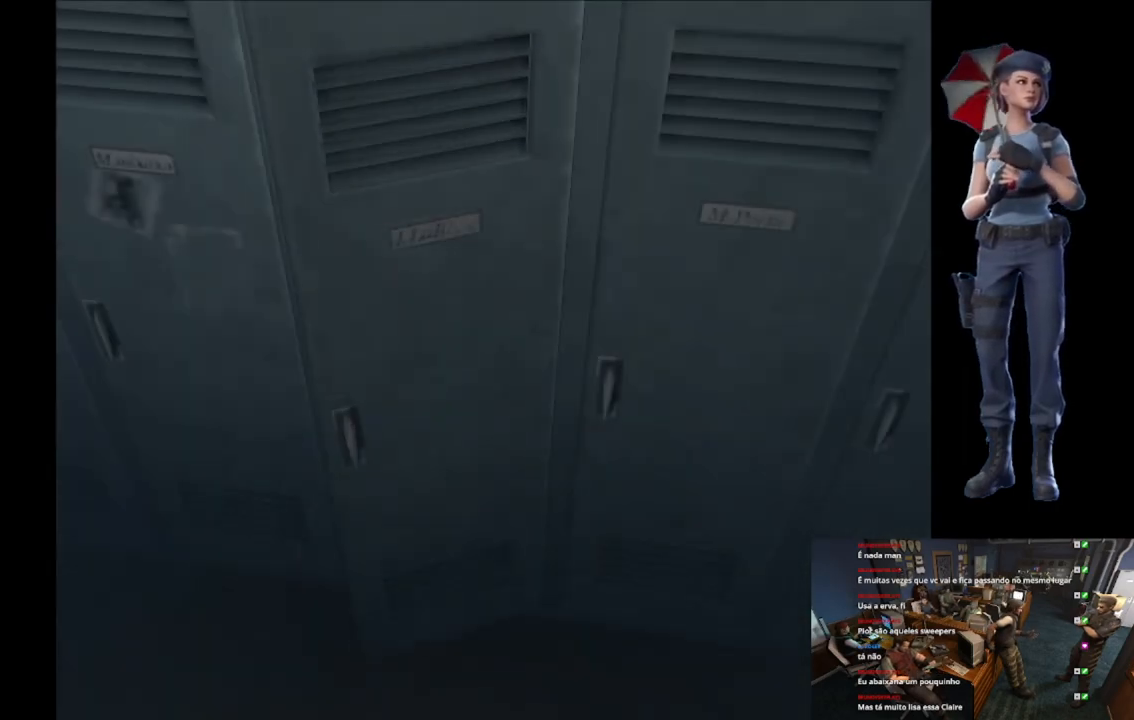
{"buttons": [], "left_stick": "center", "right_stick": "center", "button_events": [[16, "X", "up"], [50, "A", "up"]]}
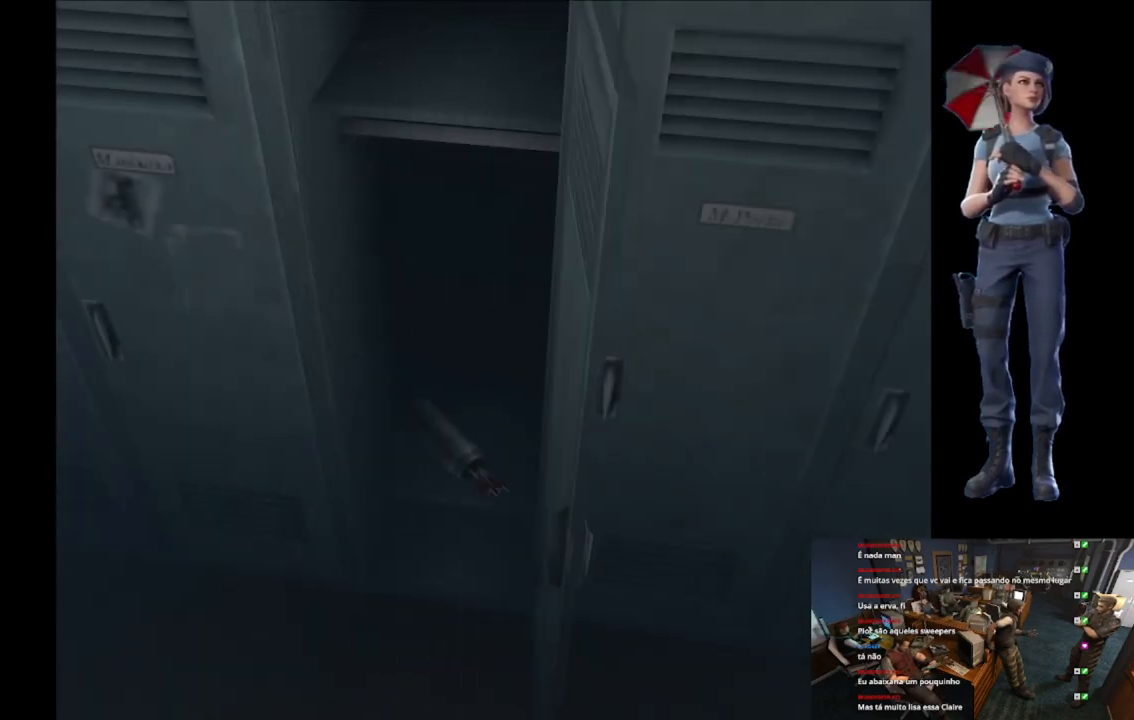
{"buttons": [], "left_stick": "center", "right_stick": "center", "button_events": []}
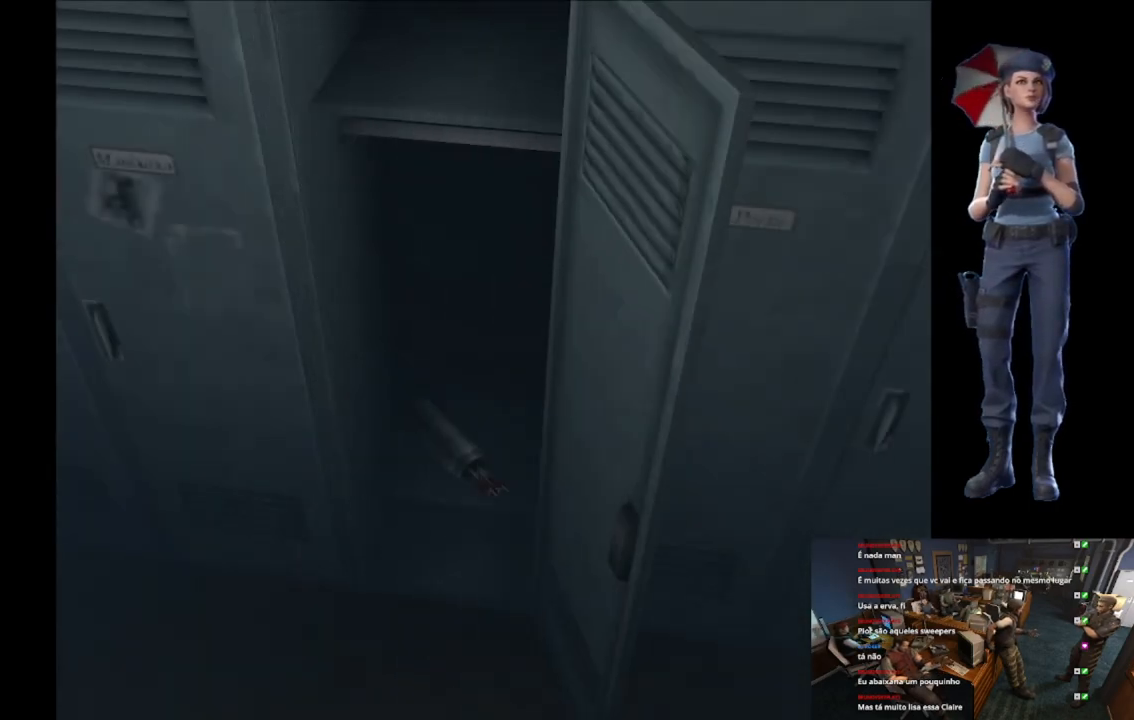
{"buttons": [], "left_stick": "center", "right_stick": "center", "button_events": []}
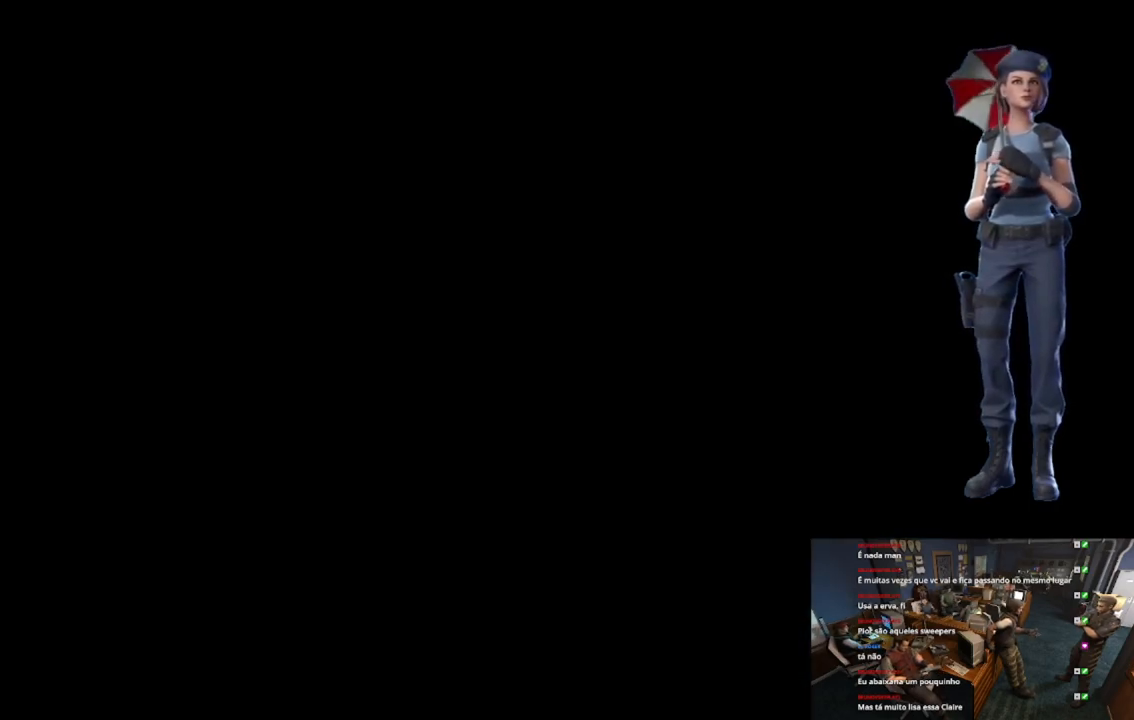
{"buttons": [], "left_stick": "center", "right_stick": "center", "button_events": []}
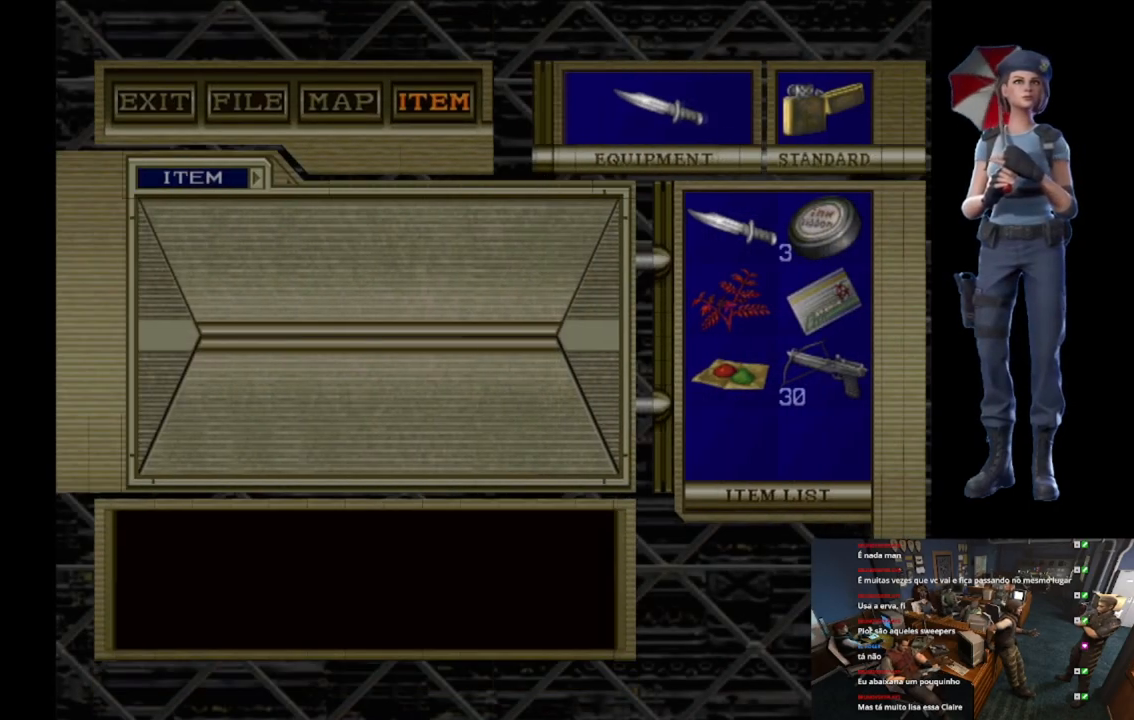
{"buttons": ["X"], "left_stick": "center", "right_stick": "center", "button_events": [[283, "X", "down"]]}
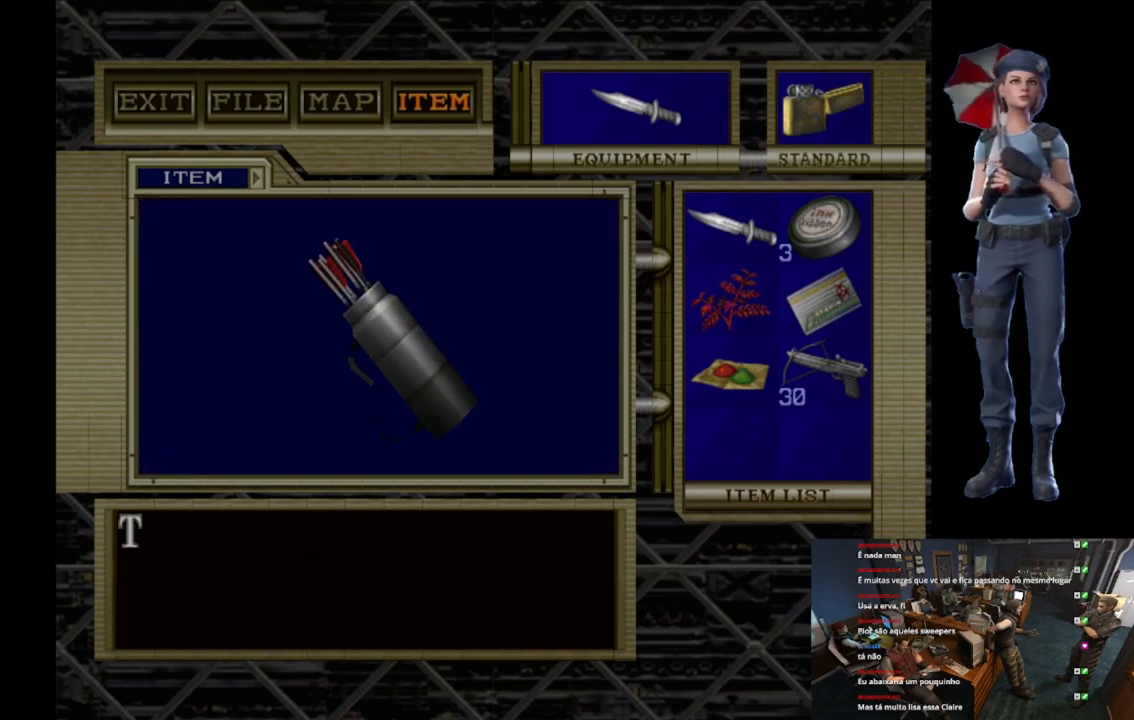
{"buttons": [], "left_stick": "center", "right_stick": "center", "button_events": [[284, "X", "up"]]}
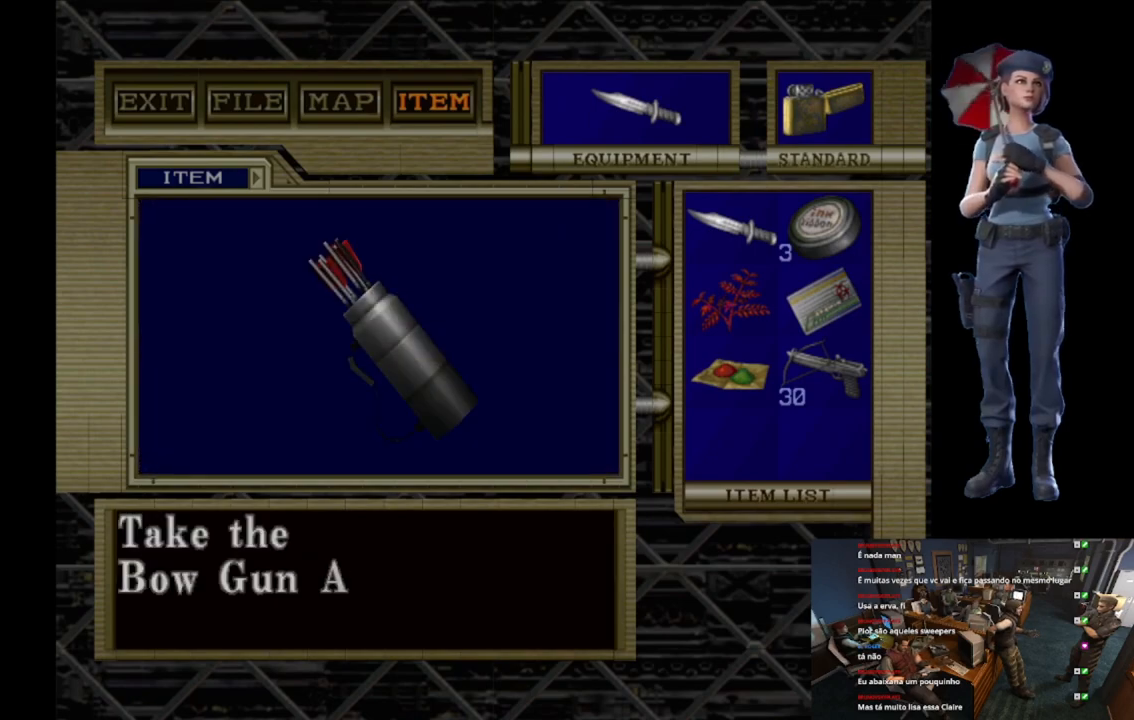
{"buttons": [], "left_stick": "center", "right_stick": "center", "button_events": []}
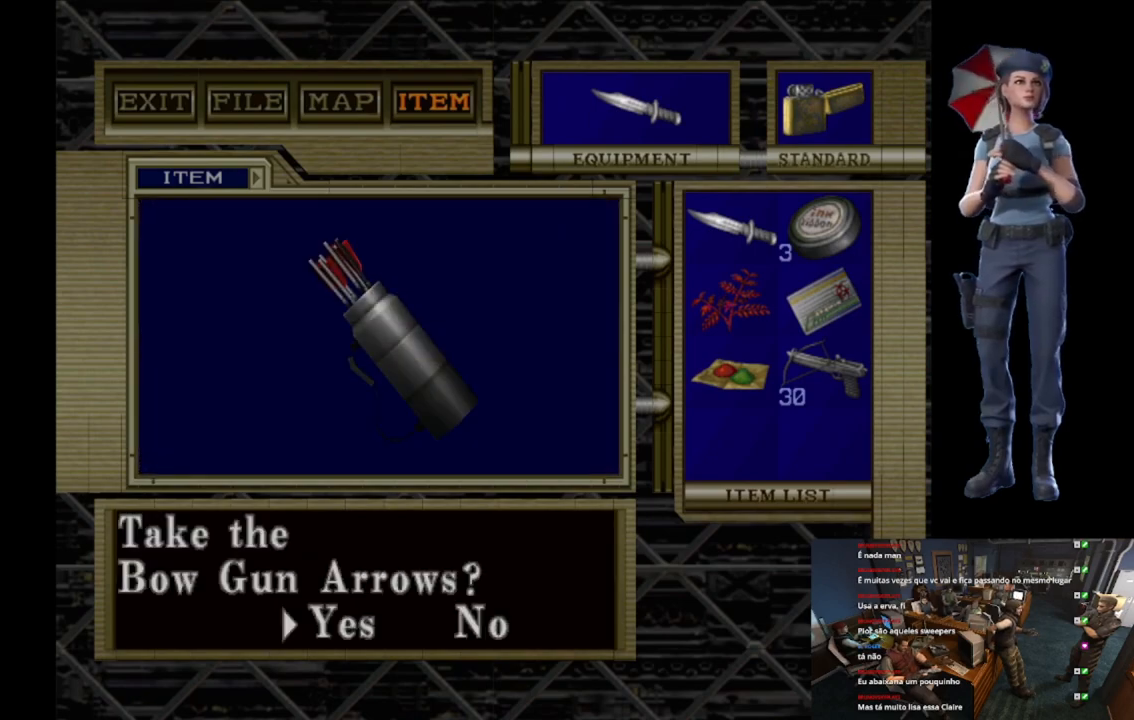
{"buttons": ["A"], "left_stick": "center", "right_stick": "center", "button_events": [[50, "DPAD_RIGHT", "down"], [117, "DPAD_RIGHT", "up"], [217, "A", "down"]]}
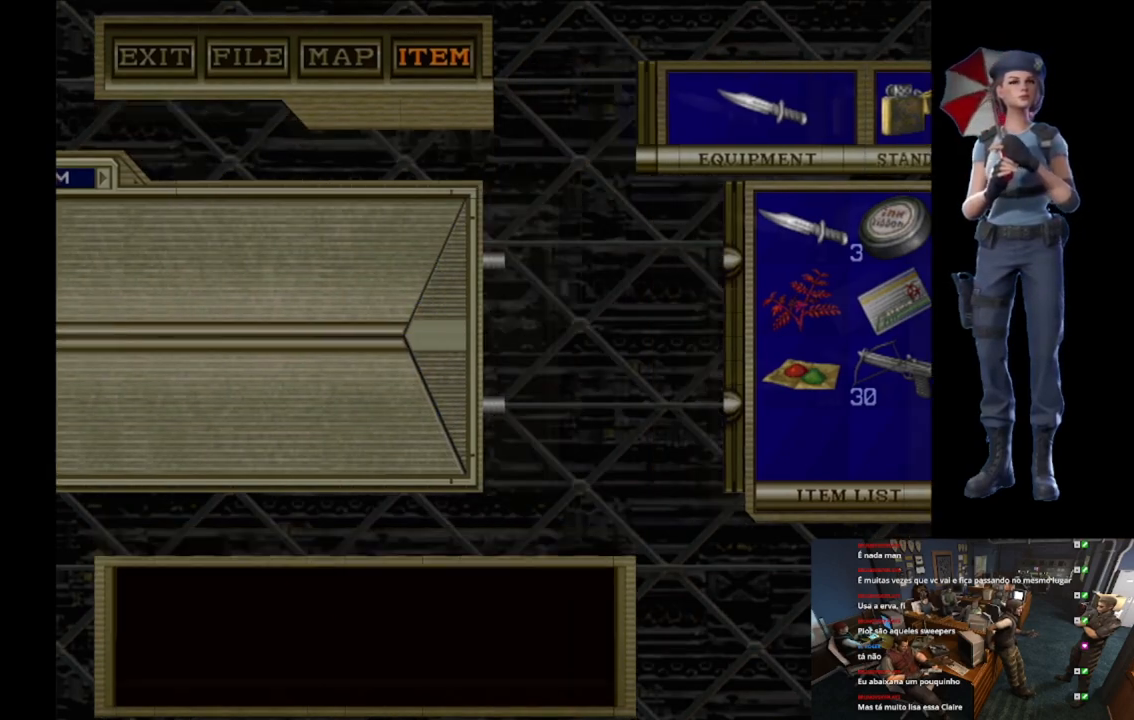
{"buttons": [], "left_stick": "right", "right_stick": "center", "button_events": [[16, "A", "up"]]}
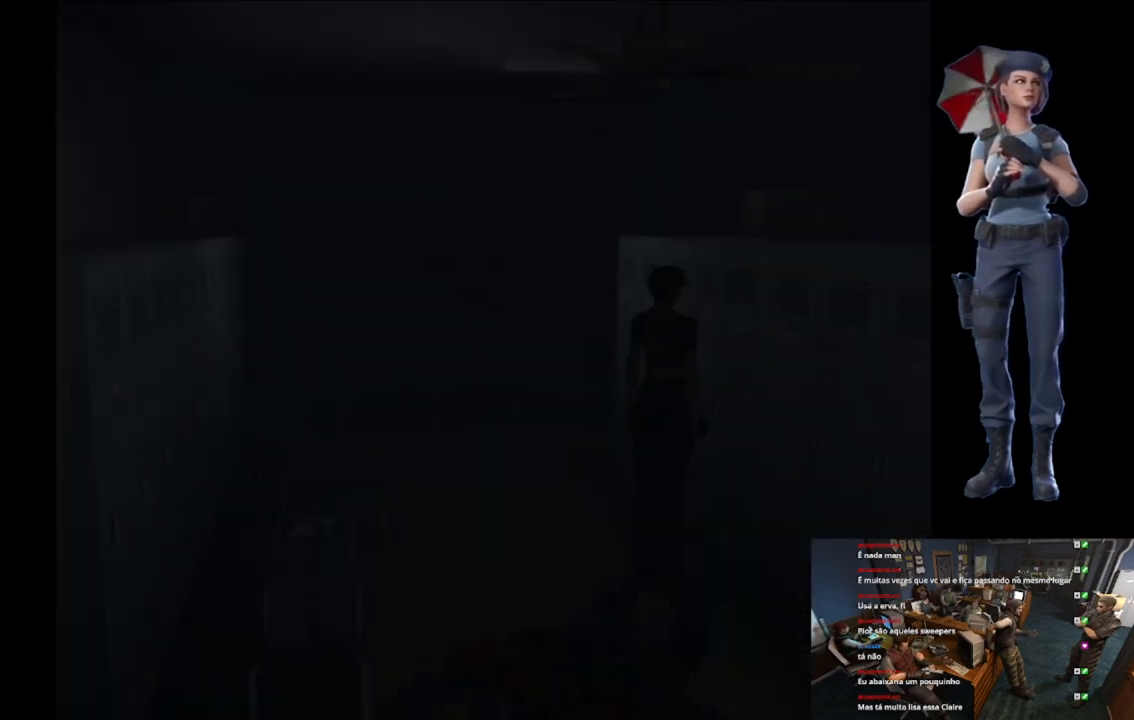
{"buttons": ["X"], "left_stick": "up", "right_stick": "center", "button_events": [[484, "X", "down"]]}